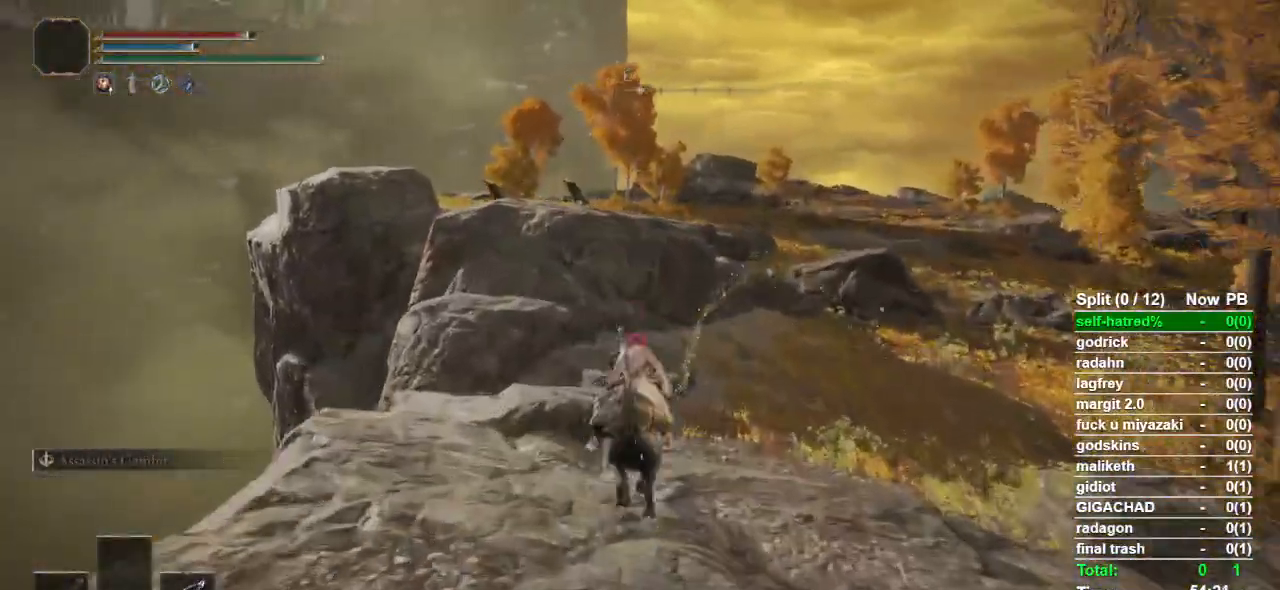
Gameplay with a controller (PlayStation layout); each line is a JSON object with the inputs held at the frame after it. "events" lists button and stick changes between this image and that frame as [ms after this image, input, new state], when the widget could be followed in between.
{"buttons": [], "left_stick": "up", "right_stick": "center", "events": [[100, "CIRCLE", "down"], [167, "CIRCLE", "up"], [267, "CIRCLE", "down"], [333, "CIRCLE", "up"]]}
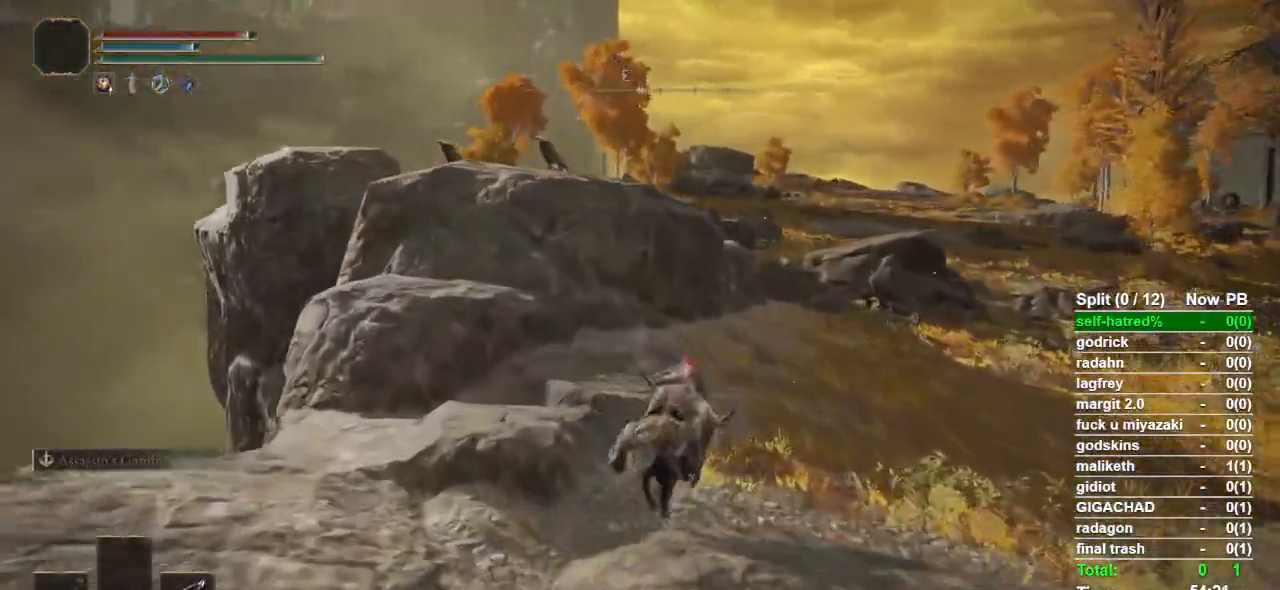
{"buttons": [], "left_stick": "up", "right_stick": "center", "events": []}
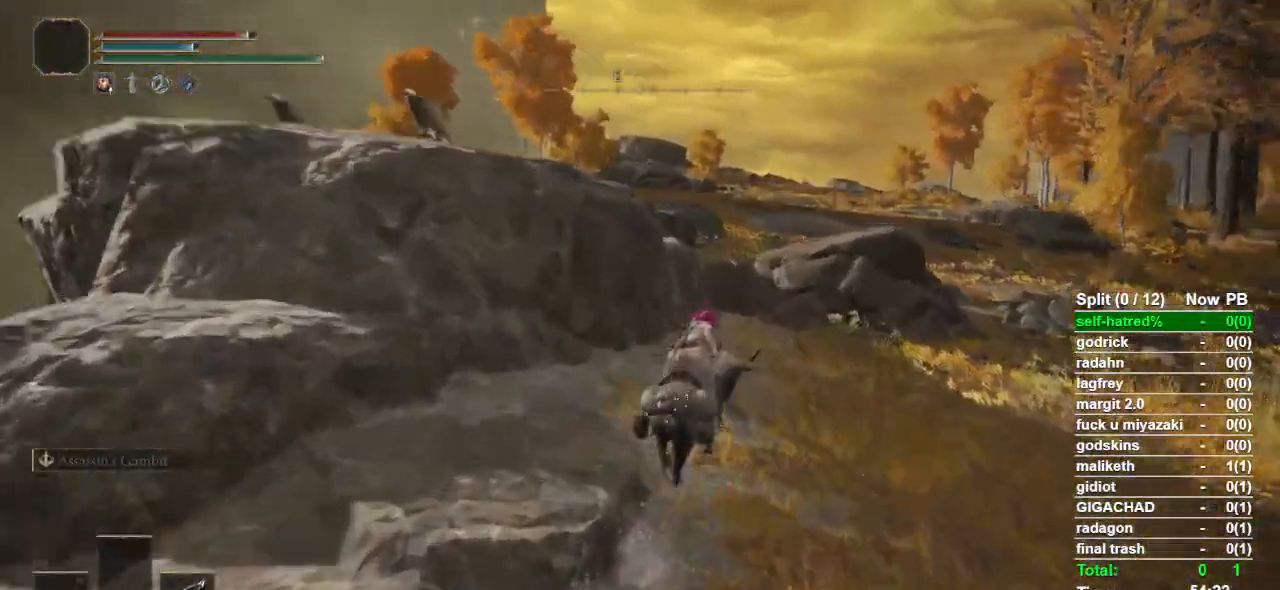
{"buttons": [], "left_stick": "up", "right_stick": "center", "events": []}
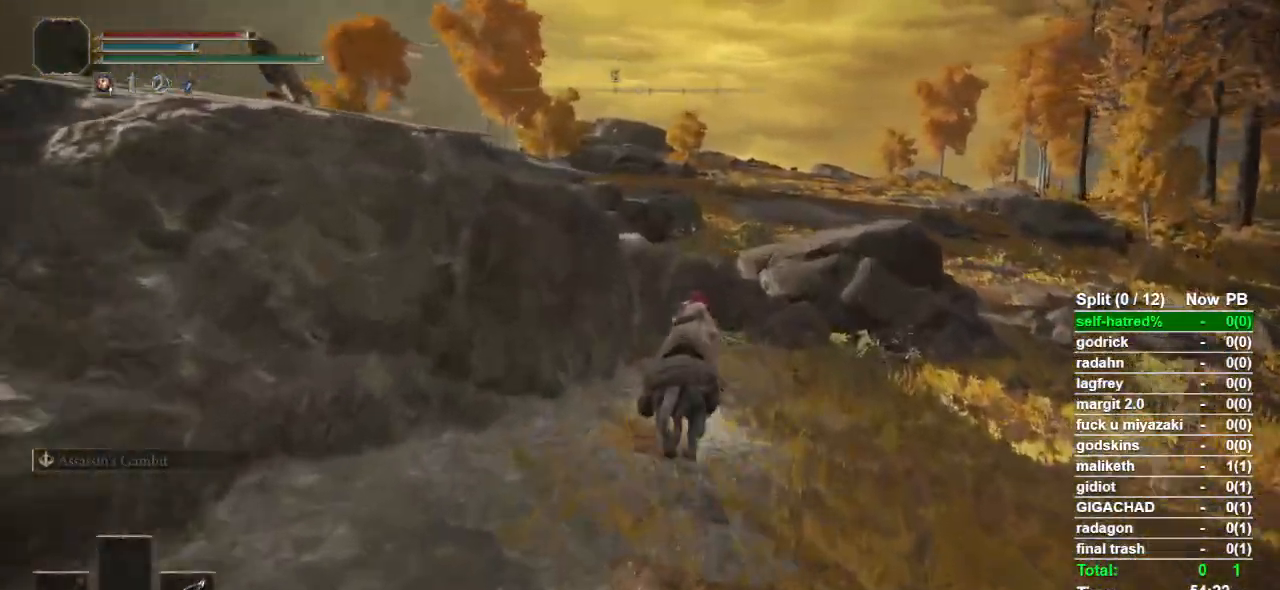
{"buttons": [], "left_stick": "up", "right_stick": "center", "events": []}
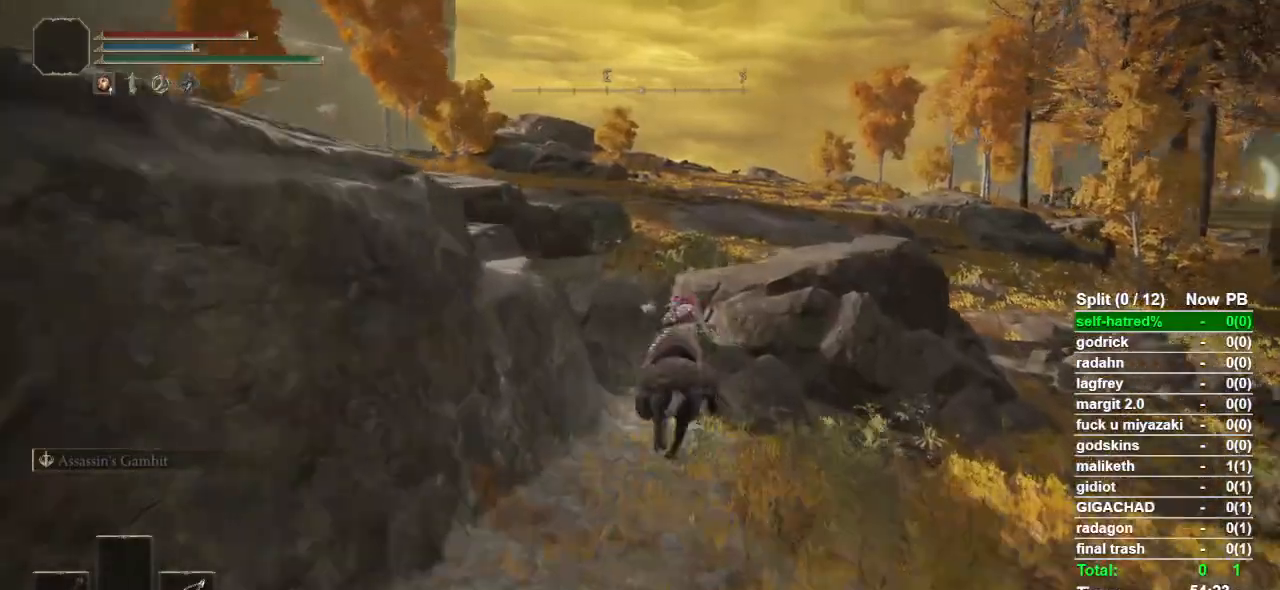
{"buttons": [], "left_stick": "up", "right_stick": "center", "events": [[100, "CROSS", "down"], [233, "CROSS", "up"]]}
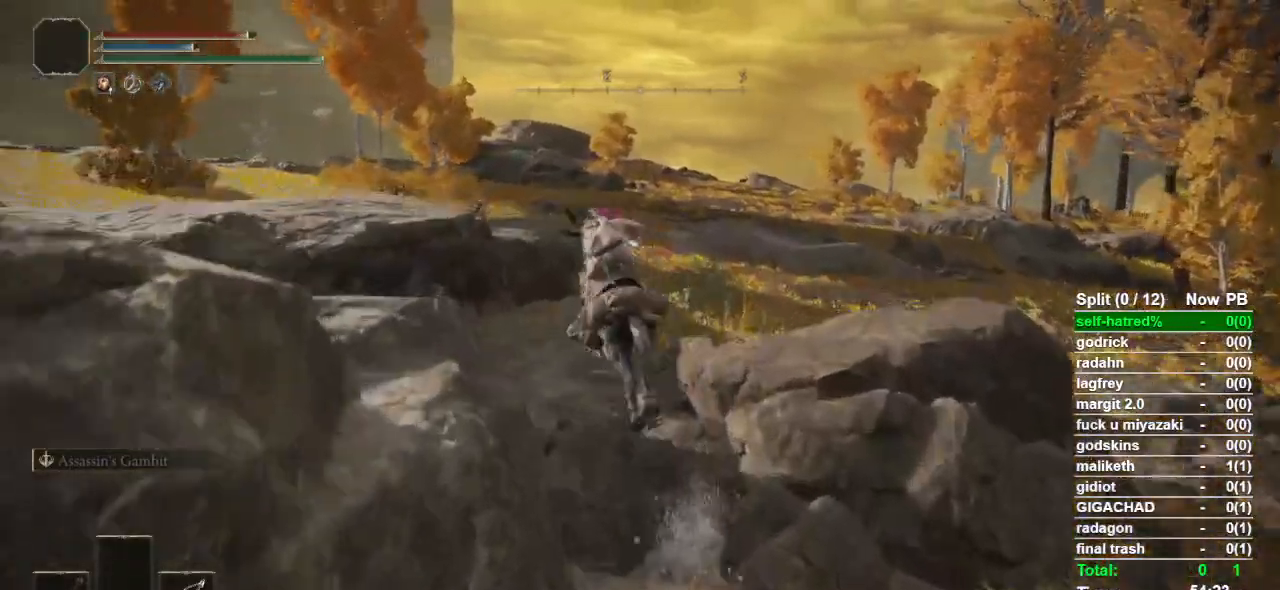
{"buttons": ["CIRCLE"], "left_stick": "up", "right_stick": "center", "events": [[233, "CIRCLE", "down"], [300, "CIRCLE", "up"], [367, "CIRCLE", "down"], [433, "CIRCLE", "up"], [500, "CIRCLE", "down"]]}
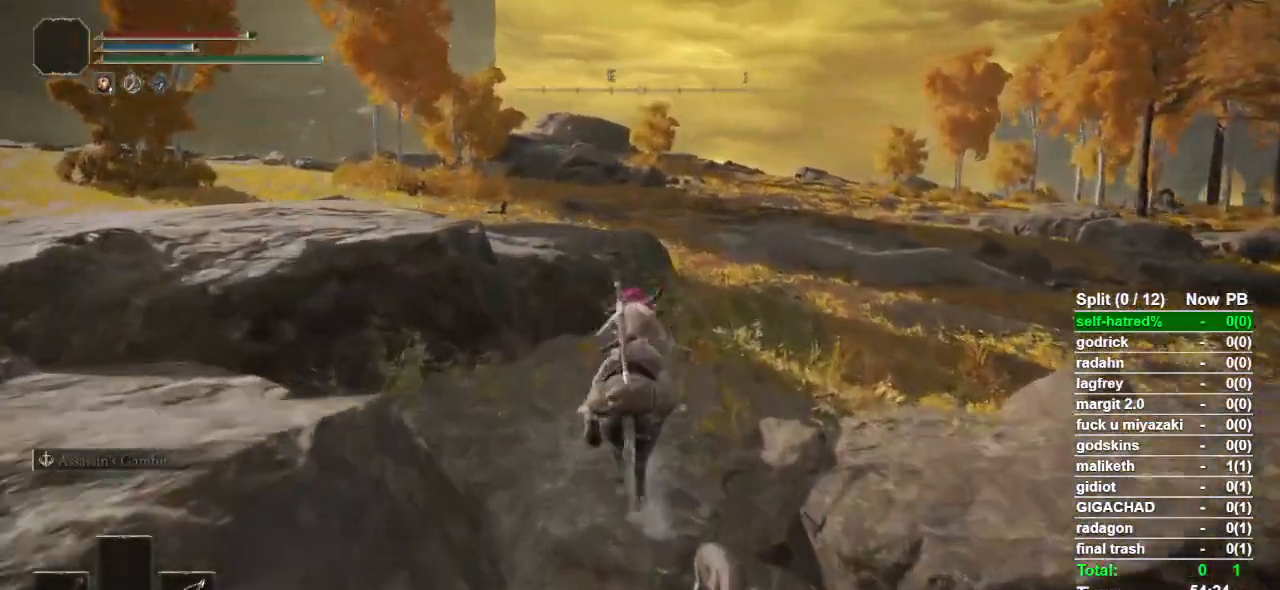
{"buttons": [], "left_stick": "up", "right_stick": "center", "events": [[133, "CIRCLE", "up"]]}
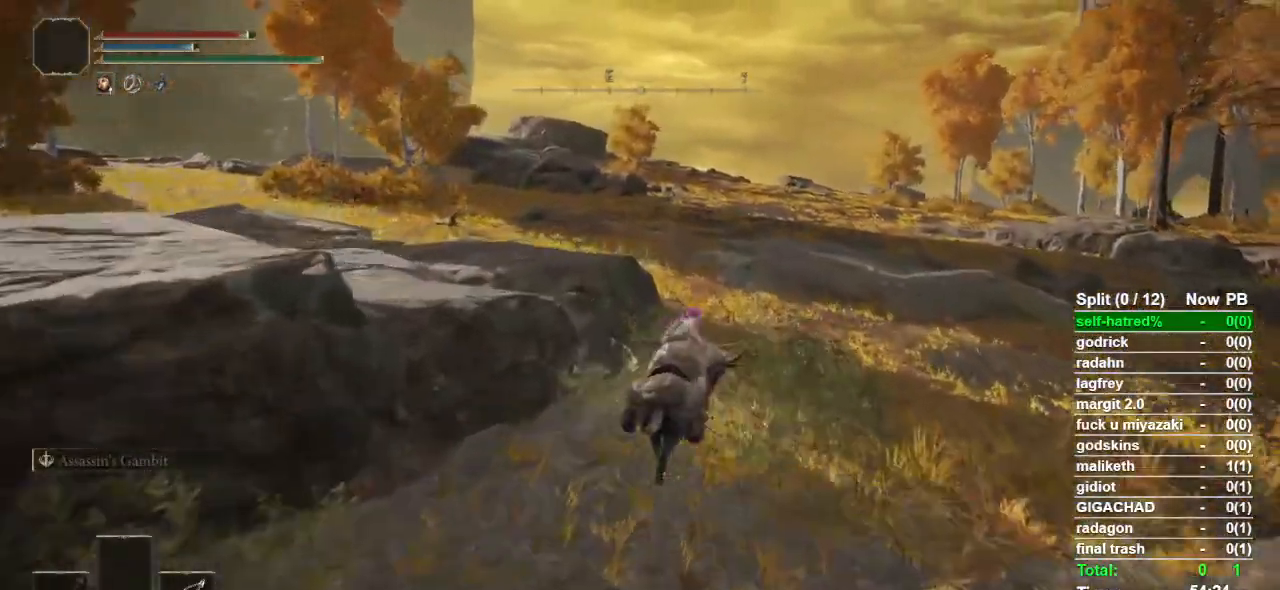
{"buttons": [], "left_stick": "up", "right_stick": "center", "events": [[33, "TRIANGLE", "down"], [133, "TRIANGLE", "up"], [200, "TRIANGLE", "down"], [333, "TRIANGLE", "up"], [367, "TRIANGLE", "down"], [500, "TRIANGLE", "up"]]}
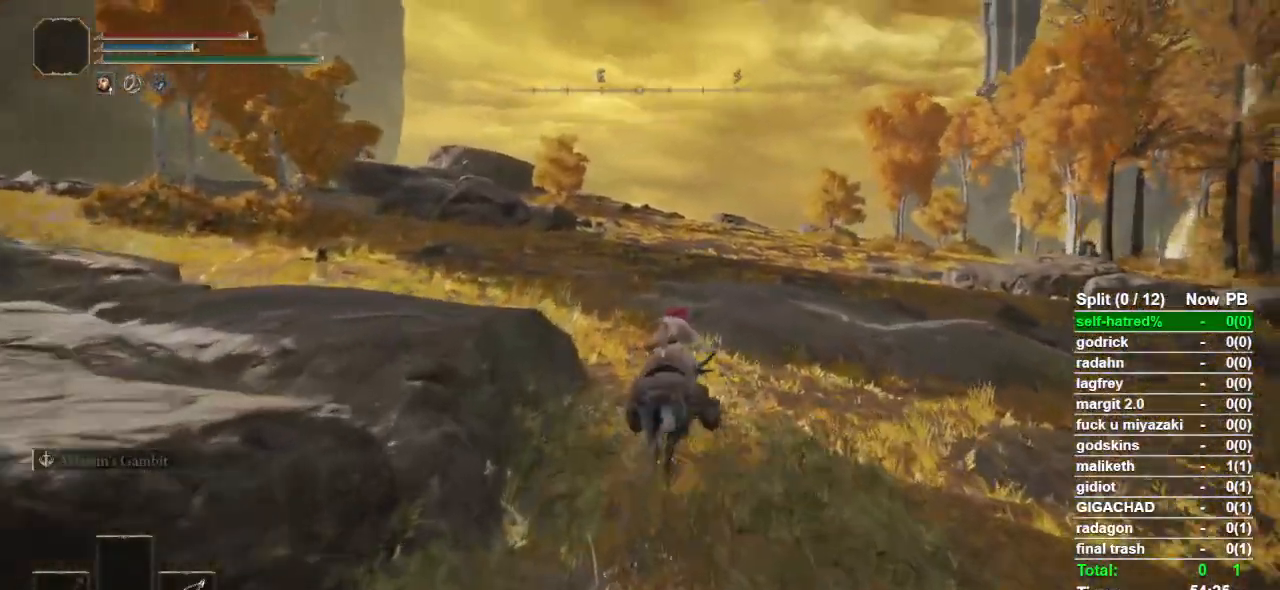
{"buttons": [], "left_stick": "up", "right_stick": "center", "events": [[300, "CIRCLE", "down"], [367, "CIRCLE", "up"]]}
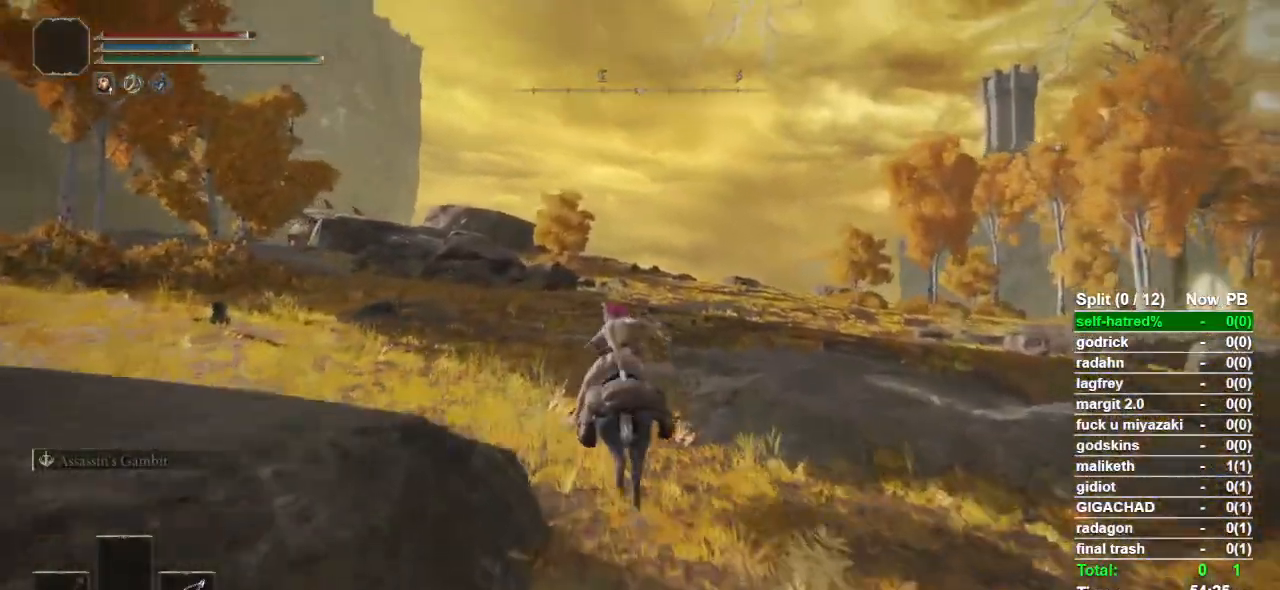
{"buttons": [], "left_stick": "up", "right_stick": "center", "events": [[267, "L1", "down"], [433, "L1", "up"]]}
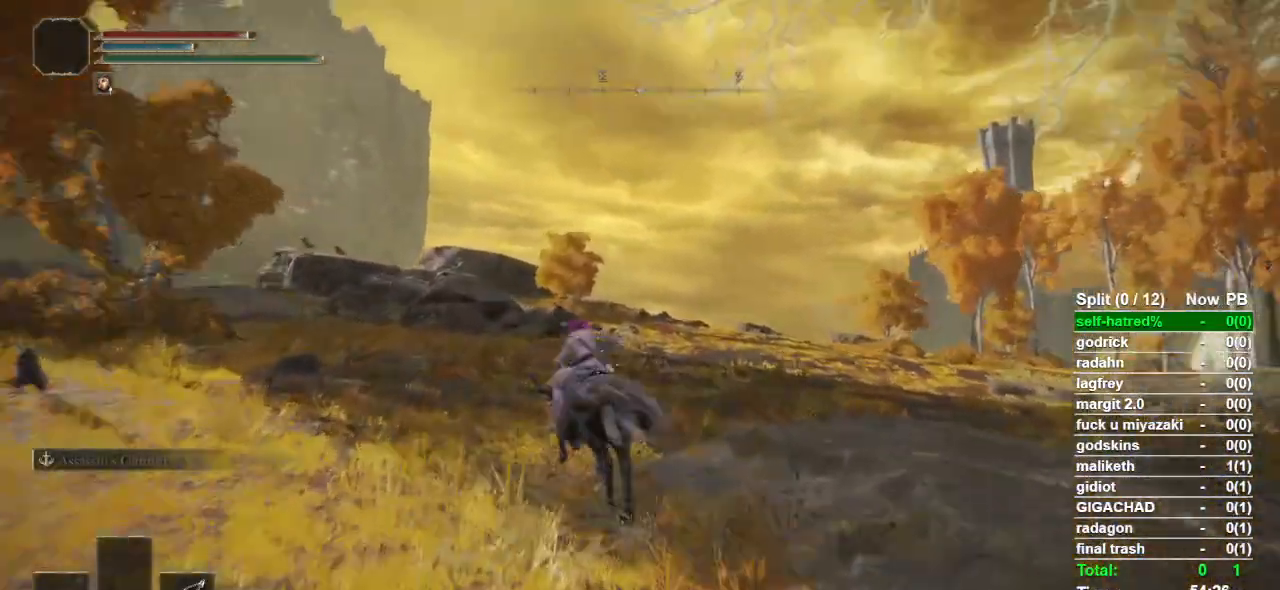
{"buttons": [], "left_stick": "up", "right_stick": "down-right", "events": [[33, "right_stick", "down-right"]]}
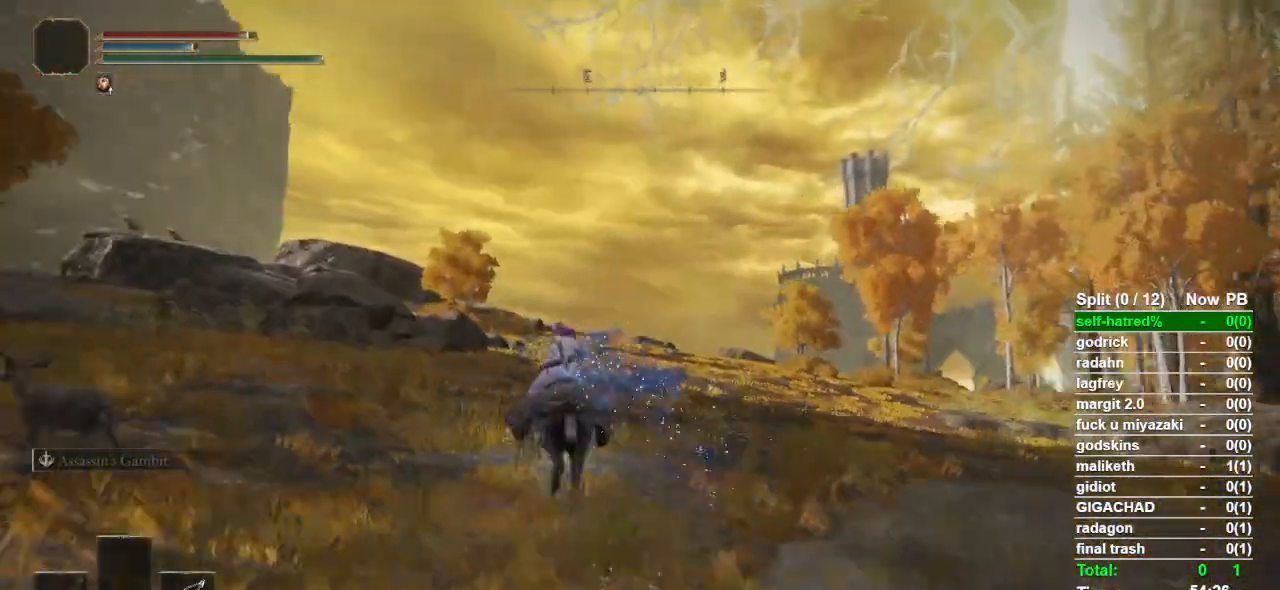
{"buttons": [], "left_stick": "up", "right_stick": "down-right", "events": []}
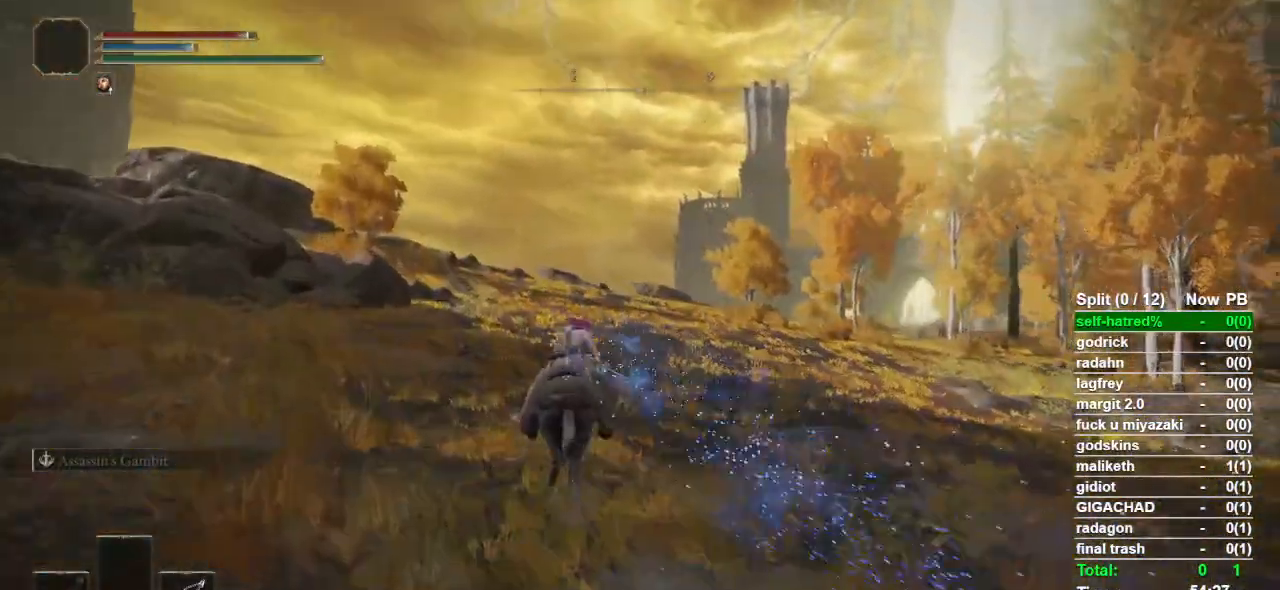
{"buttons": [], "left_stick": "up", "right_stick": "center", "events": [[133, "right_stick", "center"]]}
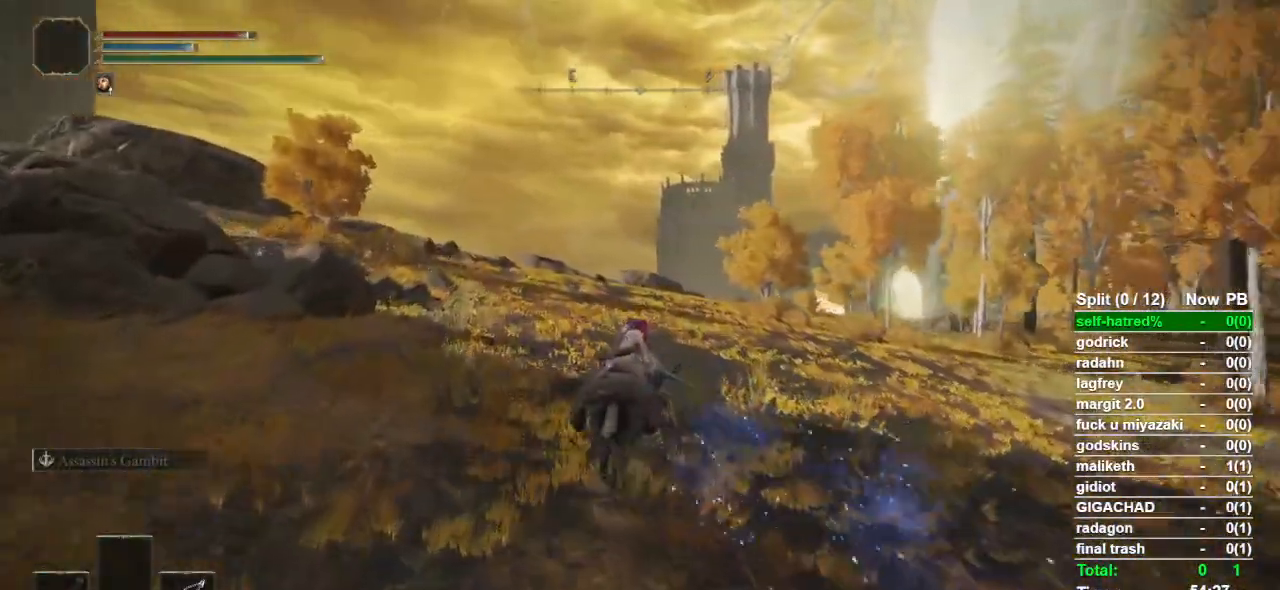
{"buttons": ["DPAD_RIGHT"], "left_stick": "up", "right_stick": "center", "events": [[467, "DPAD_RIGHT", "down"]]}
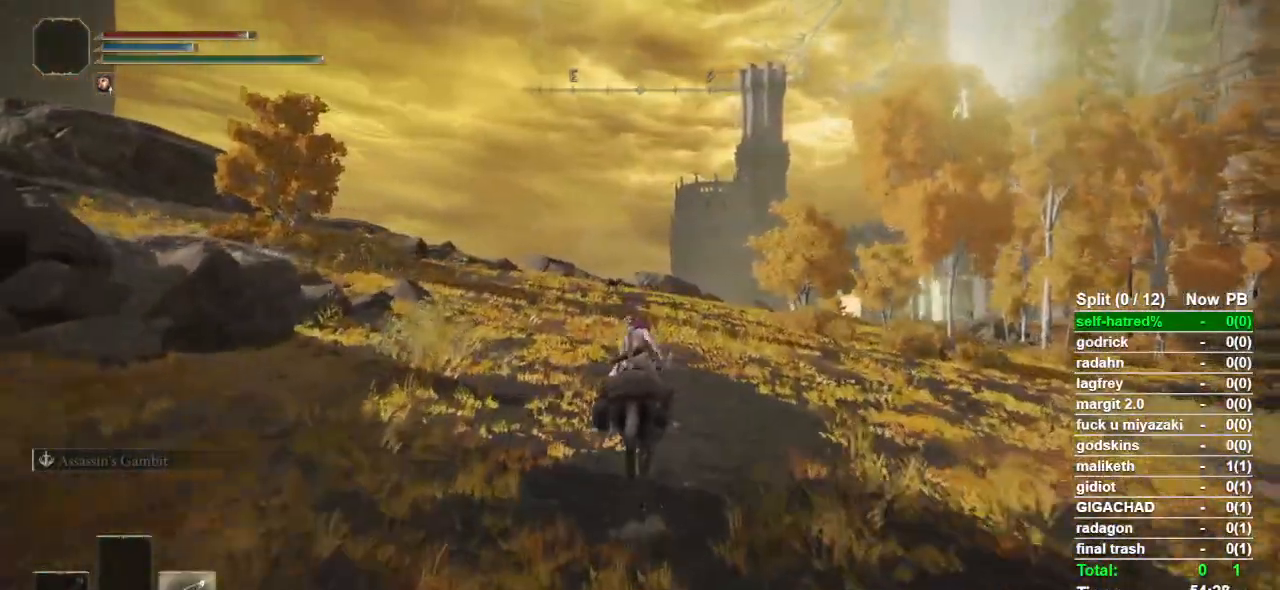
{"buttons": [], "left_stick": "up", "right_stick": "center", "events": [[67, "DPAD_RIGHT", "up"], [267, "right_stick", "down-right"], [367, "right_stick", "center"]]}
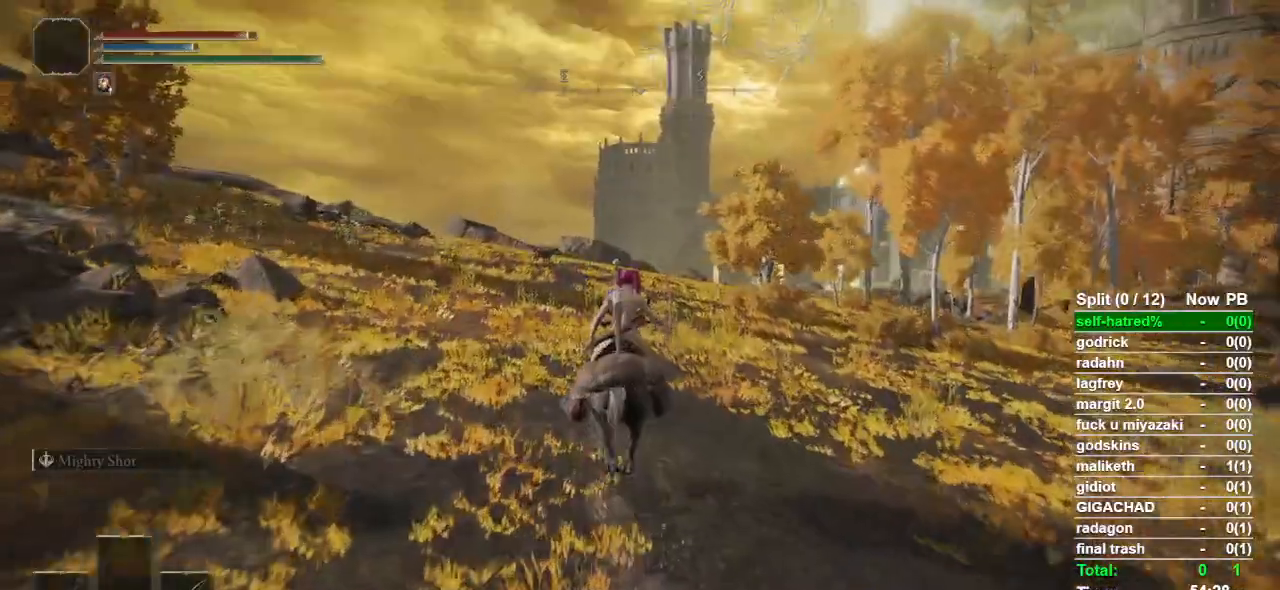
{"buttons": [], "left_stick": "up", "right_stick": "center", "events": [[100, "CIRCLE", "down"], [233, "CIRCLE", "up"]]}
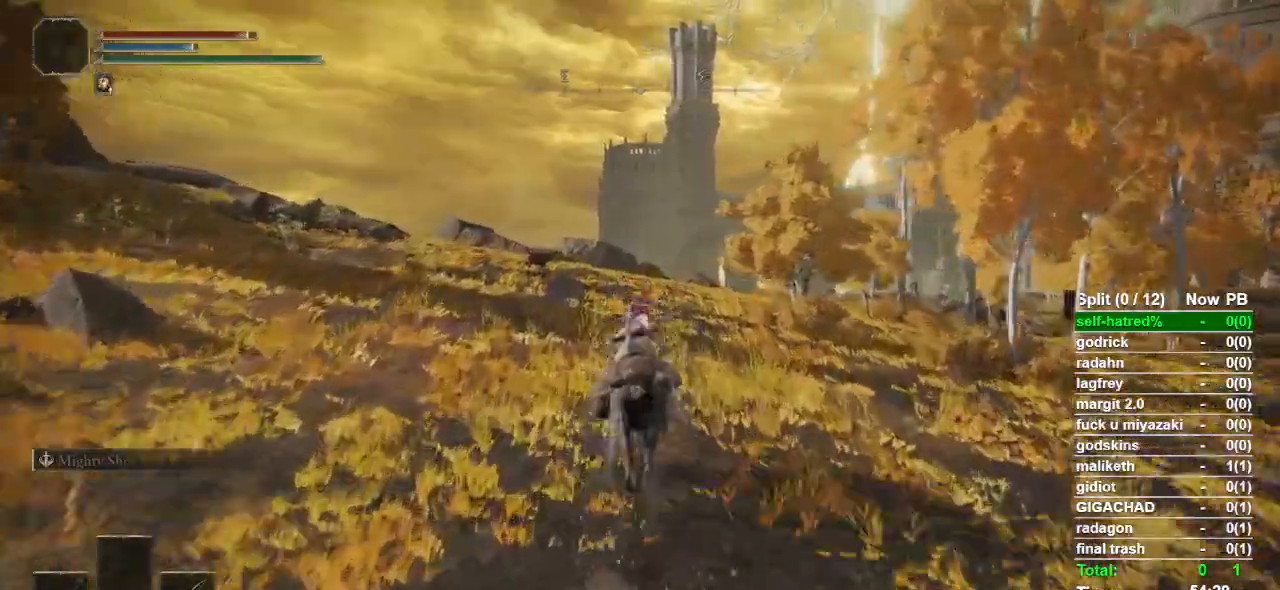
{"buttons": [], "left_stick": "up", "right_stick": "center", "events": []}
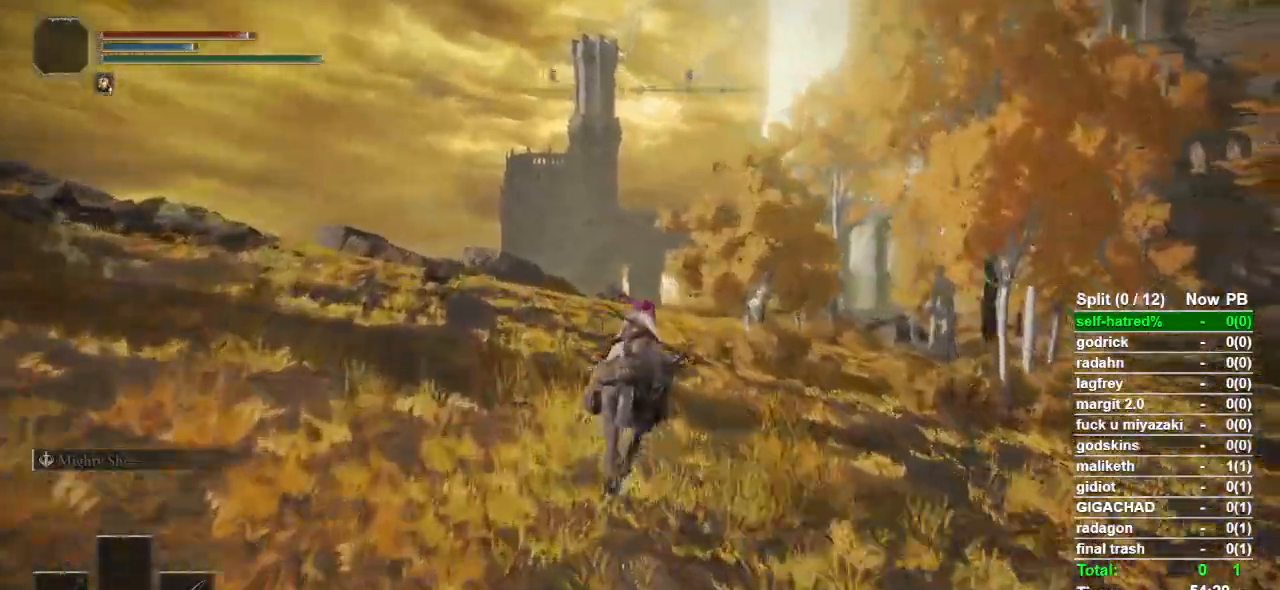
{"buttons": [], "left_stick": "up", "right_stick": "center", "events": [[333, "L1", "down"], [433, "L1", "up"]]}
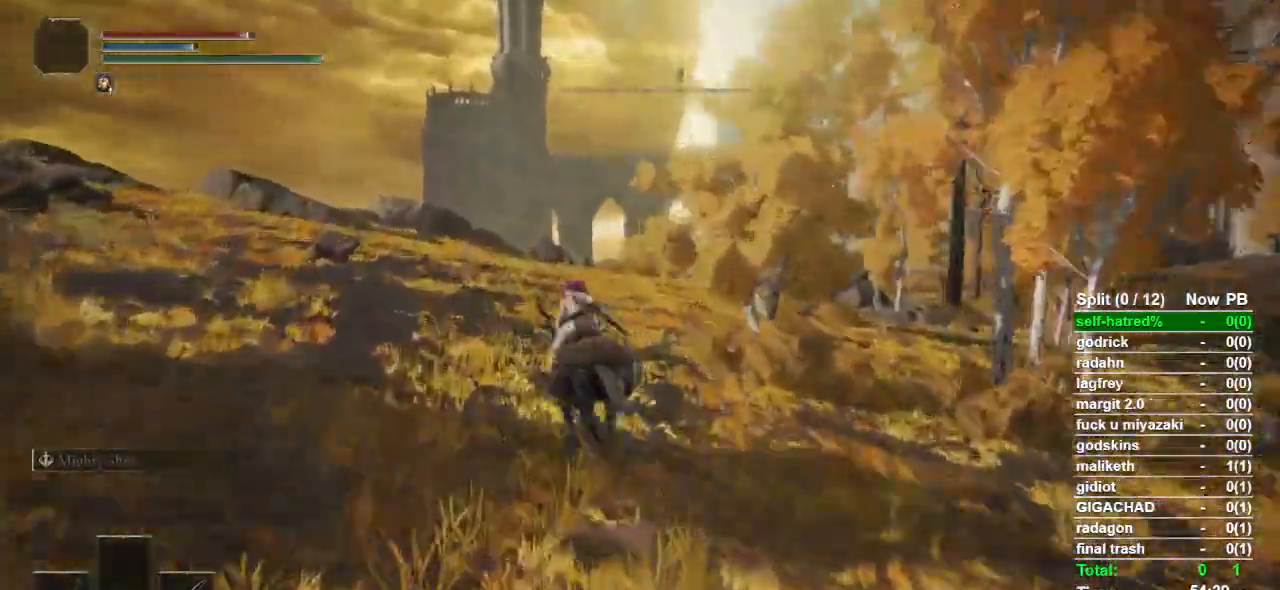
{"buttons": ["R1"], "left_stick": "up", "right_stick": "right", "events": [[133, "right_stick", "right"], [467, "R1", "down"]]}
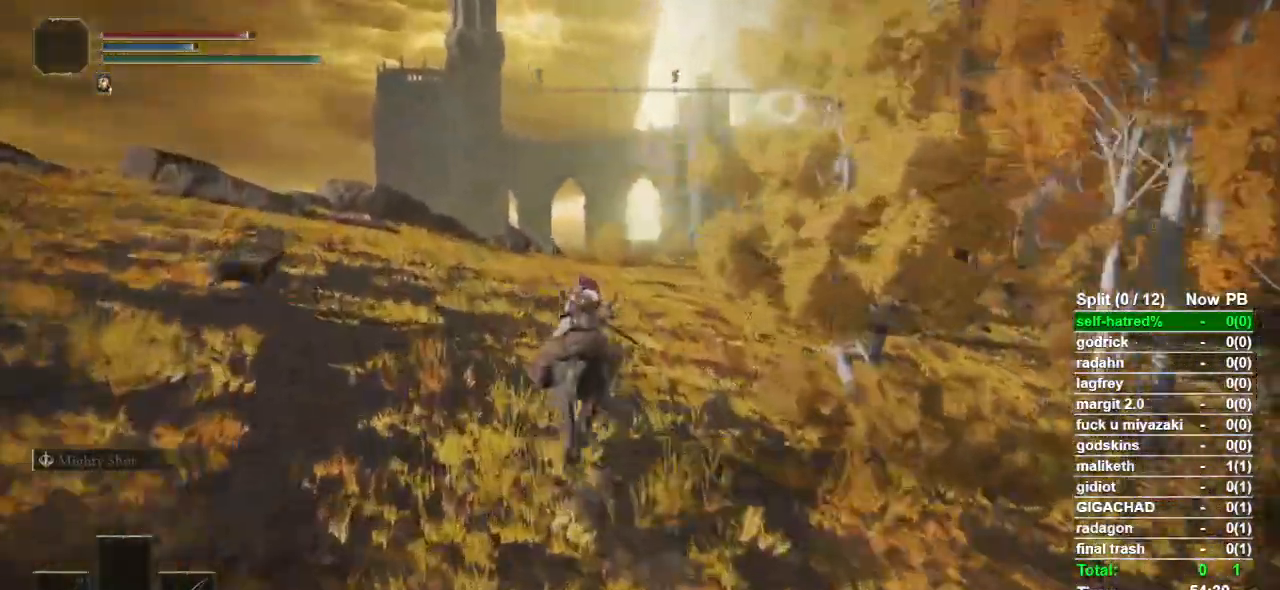
{"buttons": [], "left_stick": "up", "right_stick": "right", "events": [[33, "R1", "up"]]}
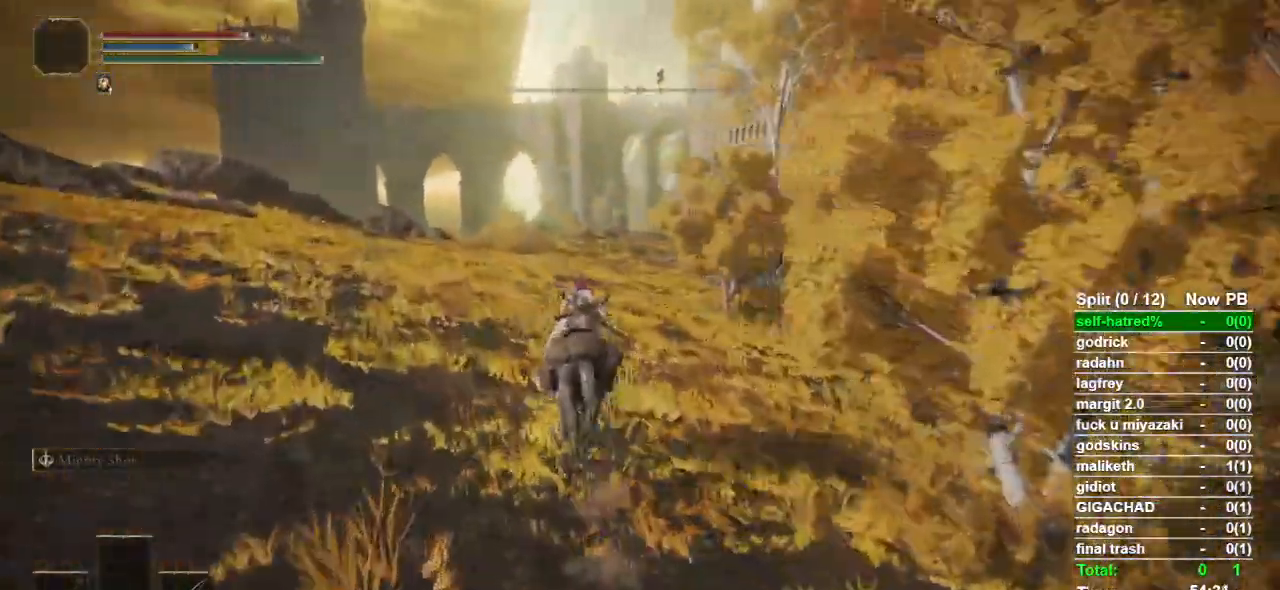
{"buttons": ["CIRCLE"], "left_stick": "up", "right_stick": "center", "events": [[333, "right_stick", "center"], [467, "CIRCLE", "down"]]}
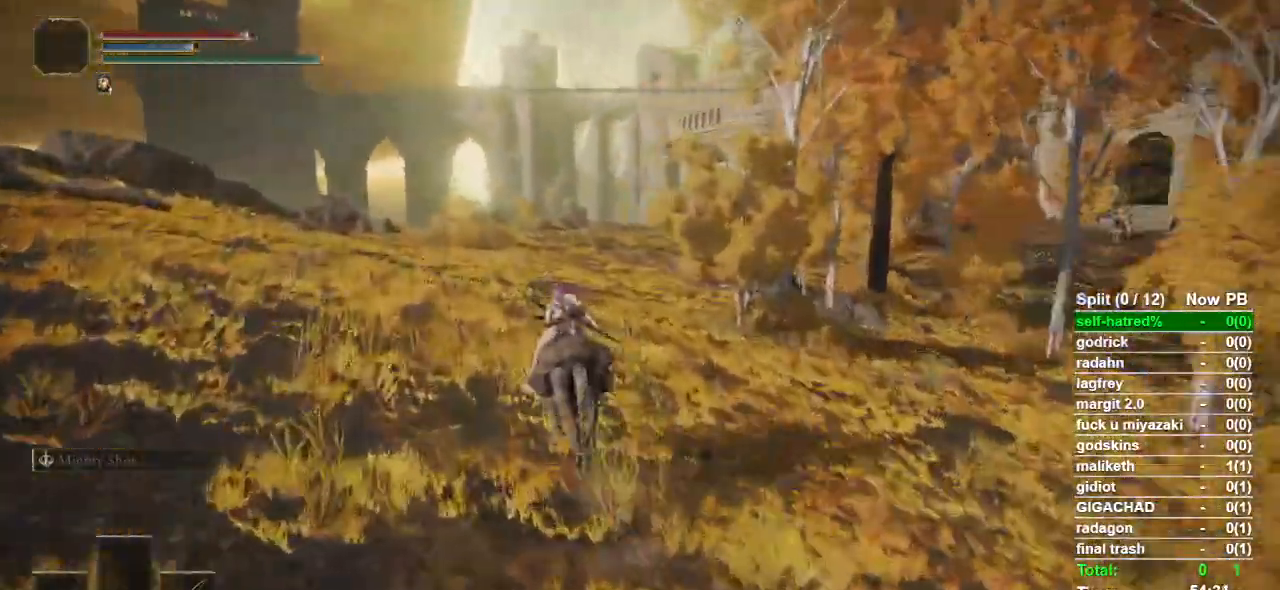
{"buttons": [], "left_stick": "up", "right_stick": "center"}
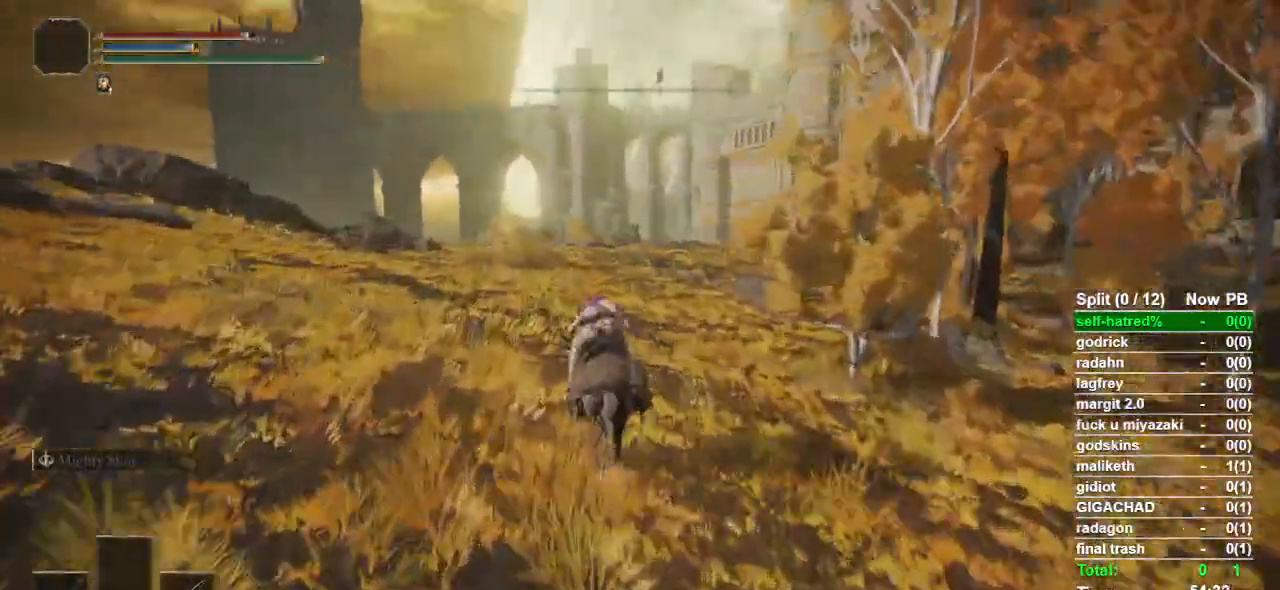
{"buttons": [], "left_stick": "up", "right_stick": "center", "events": []}
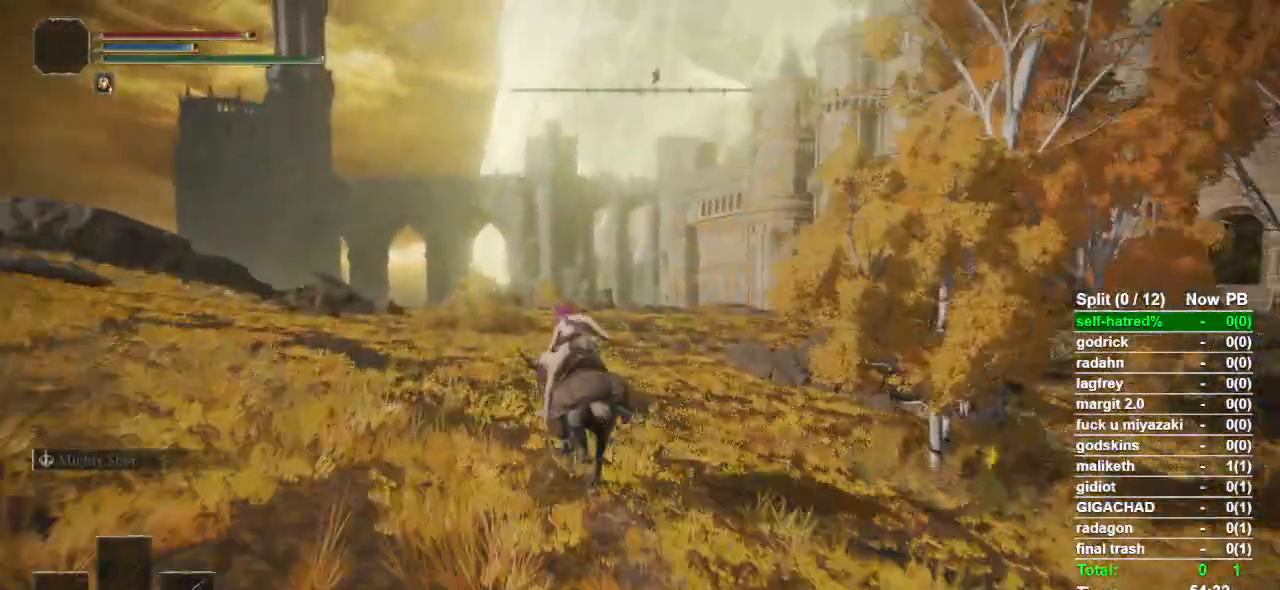
{"buttons": [], "left_stick": "up", "right_stick": "center", "events": []}
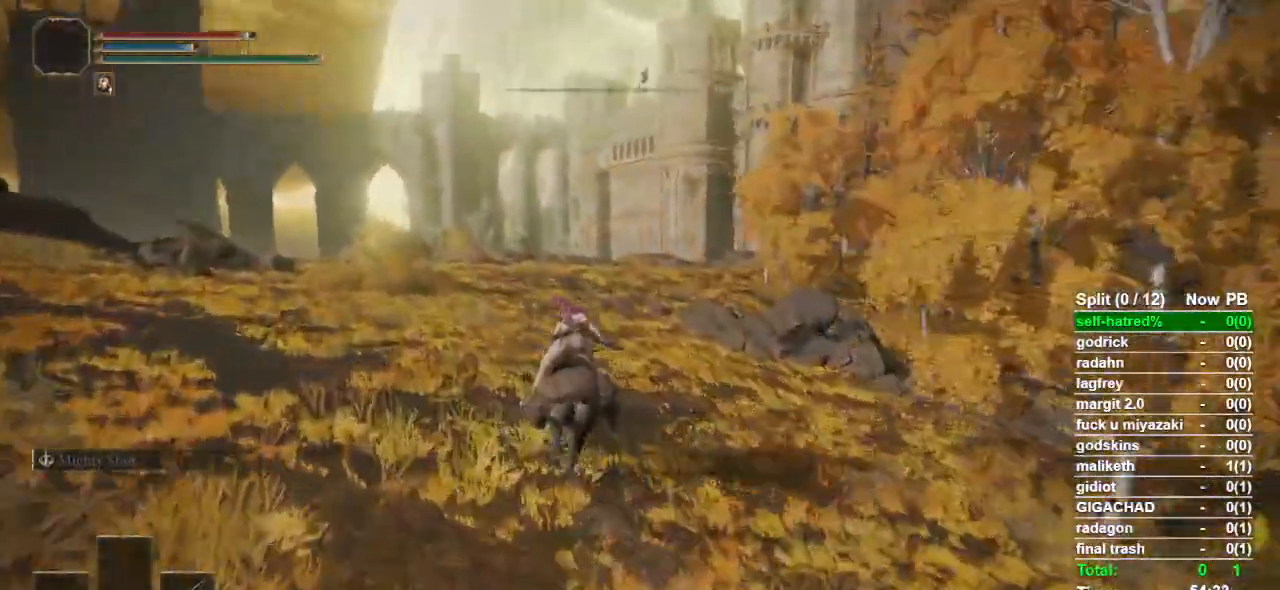
{"buttons": ["L1"], "left_stick": "up", "right_stick": "down-right", "events": [[133, "right_stick", "down-right"], [333, "L1", "down"]]}
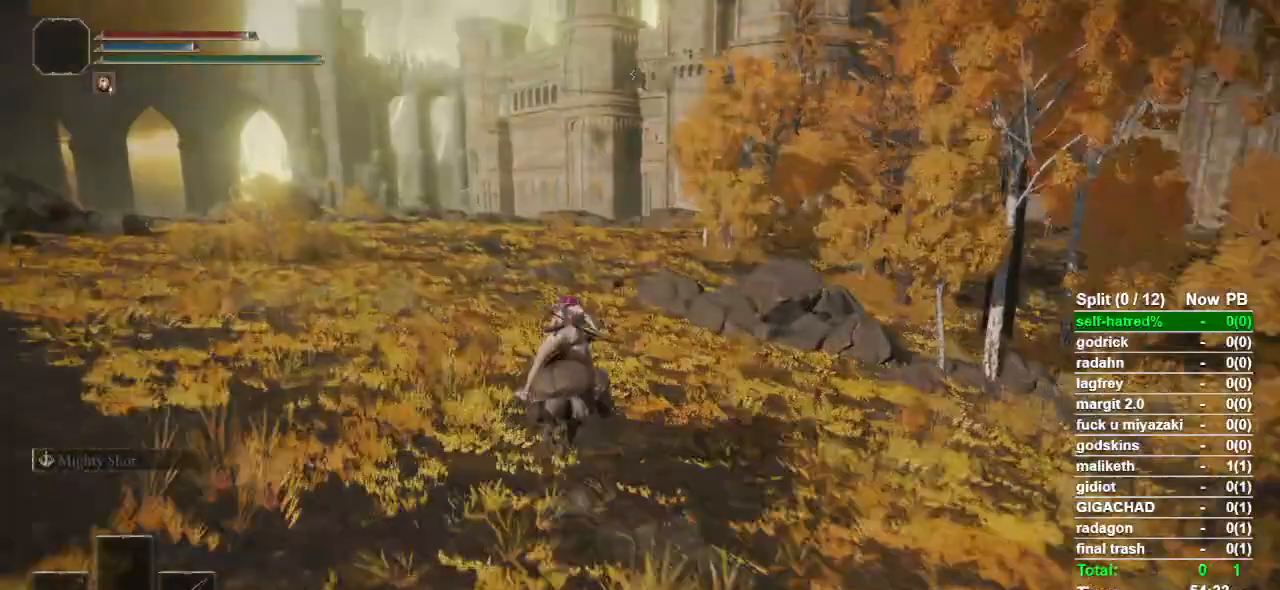
{"buttons": [], "left_stick": "up", "right_stick": "down-right", "events": [[100, "L1", "up"]]}
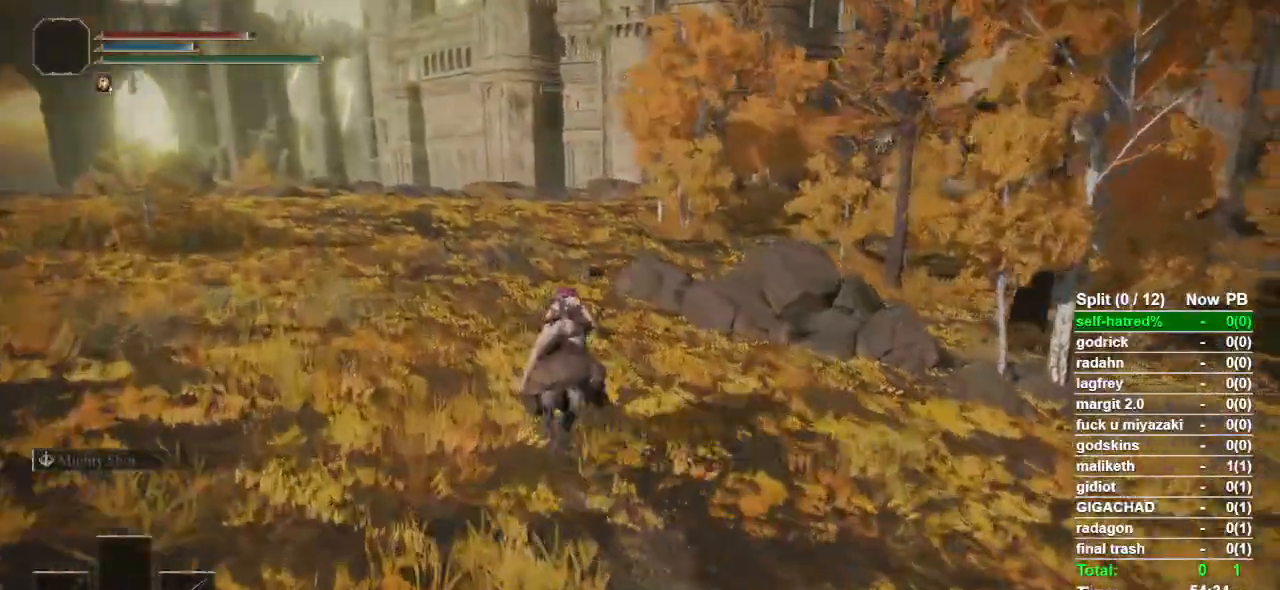
{"buttons": [], "left_stick": "up", "right_stick": "center", "events": [[400, "right_stick", "center"]]}
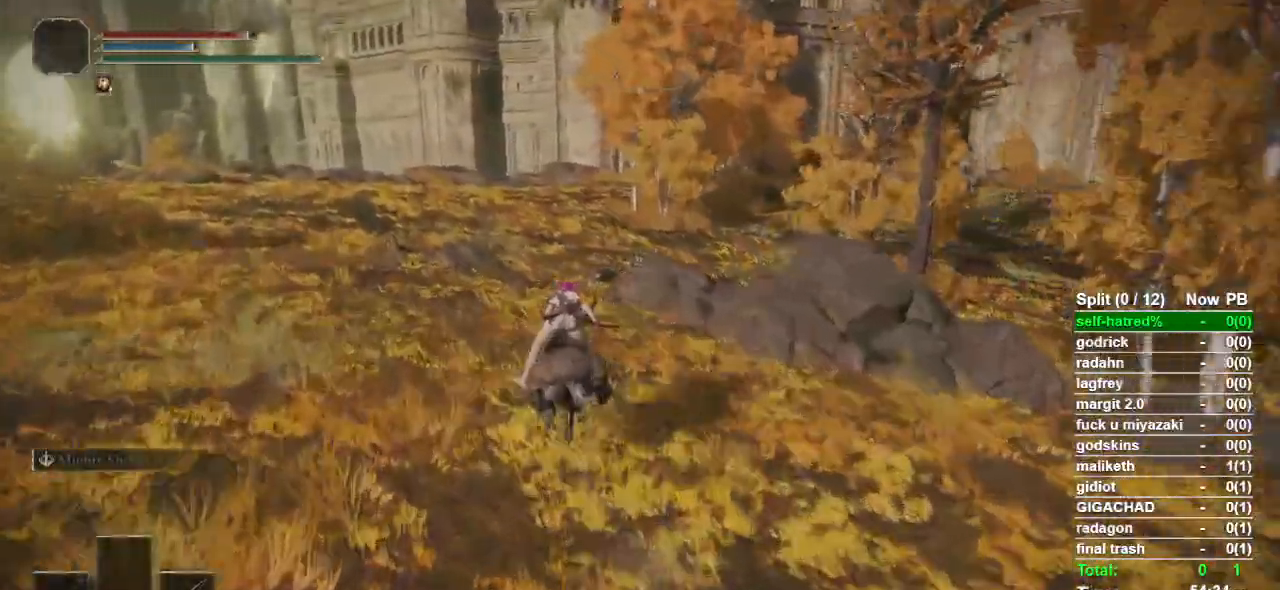
{"buttons": [], "left_stick": "up", "right_stick": "center", "events": [[33, "CIRCLE", "down"], [167, "CIRCLE", "up"]]}
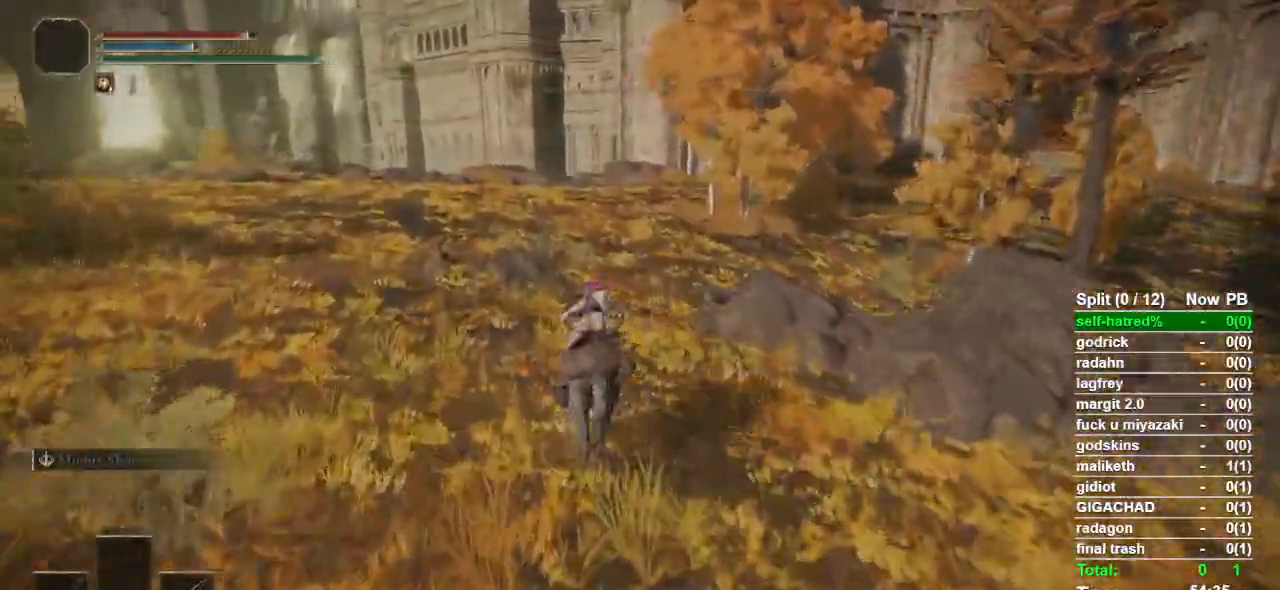
{"buttons": [], "left_stick": "up", "right_stick": "center", "events": []}